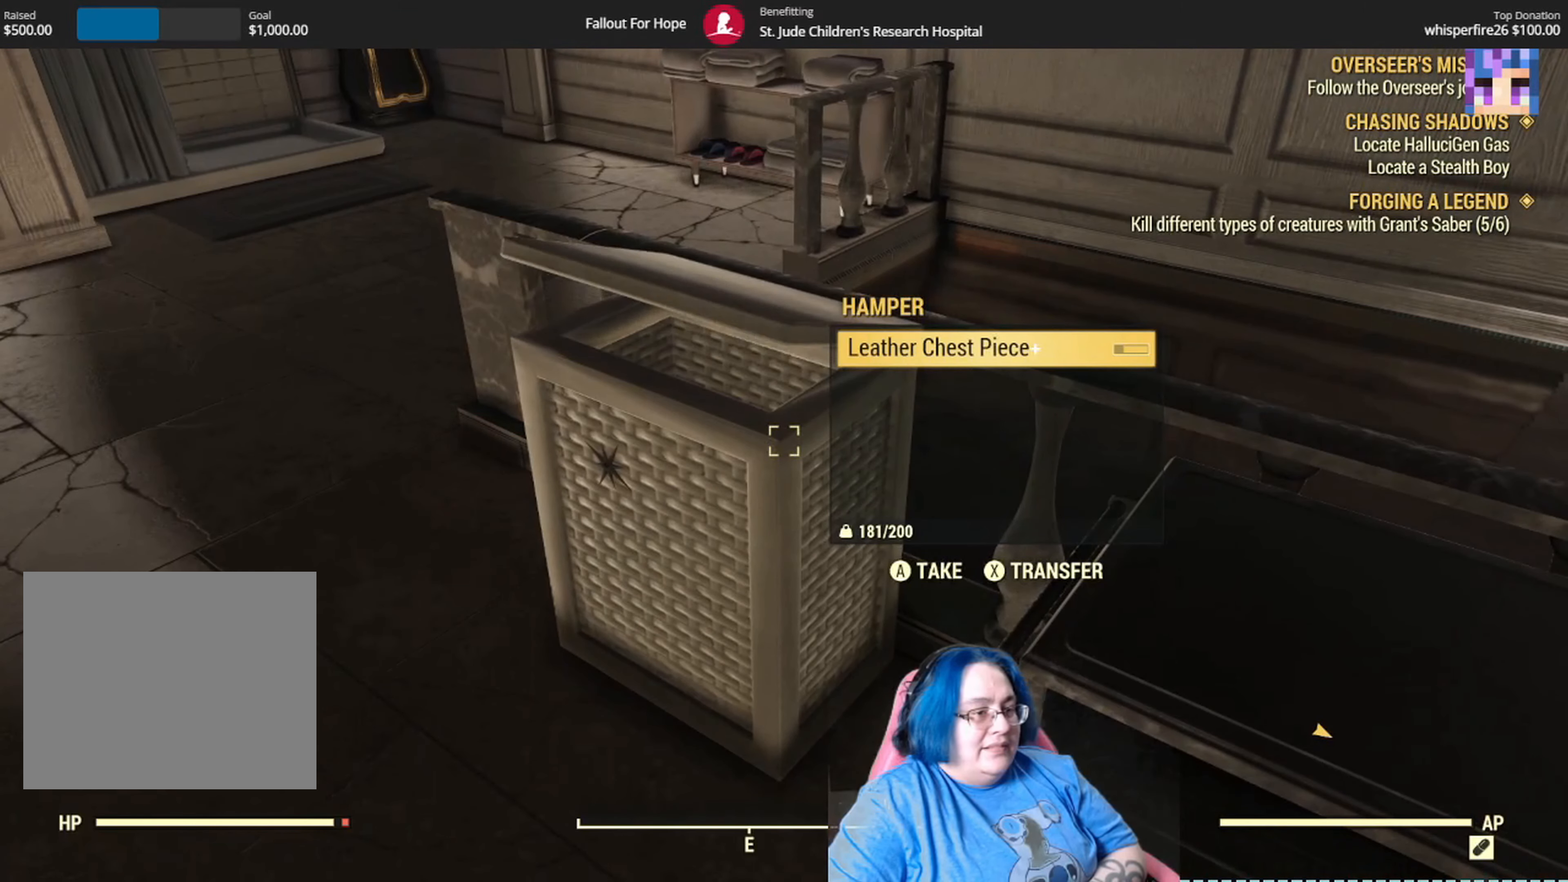
Gameplay with a controller (Xbox layout); each line is a JSON object with the inputs held at the frame after it. "events" lists button and stick changes between this image and that frame as [ms after this image, input, new state], when the widget could be followed in between. Not read: L3 R1.
{"buttons": [], "left_stick": "center", "right_stick": "left", "events": [[67, "A", "up"], [367, "right_stick", "left"]]}
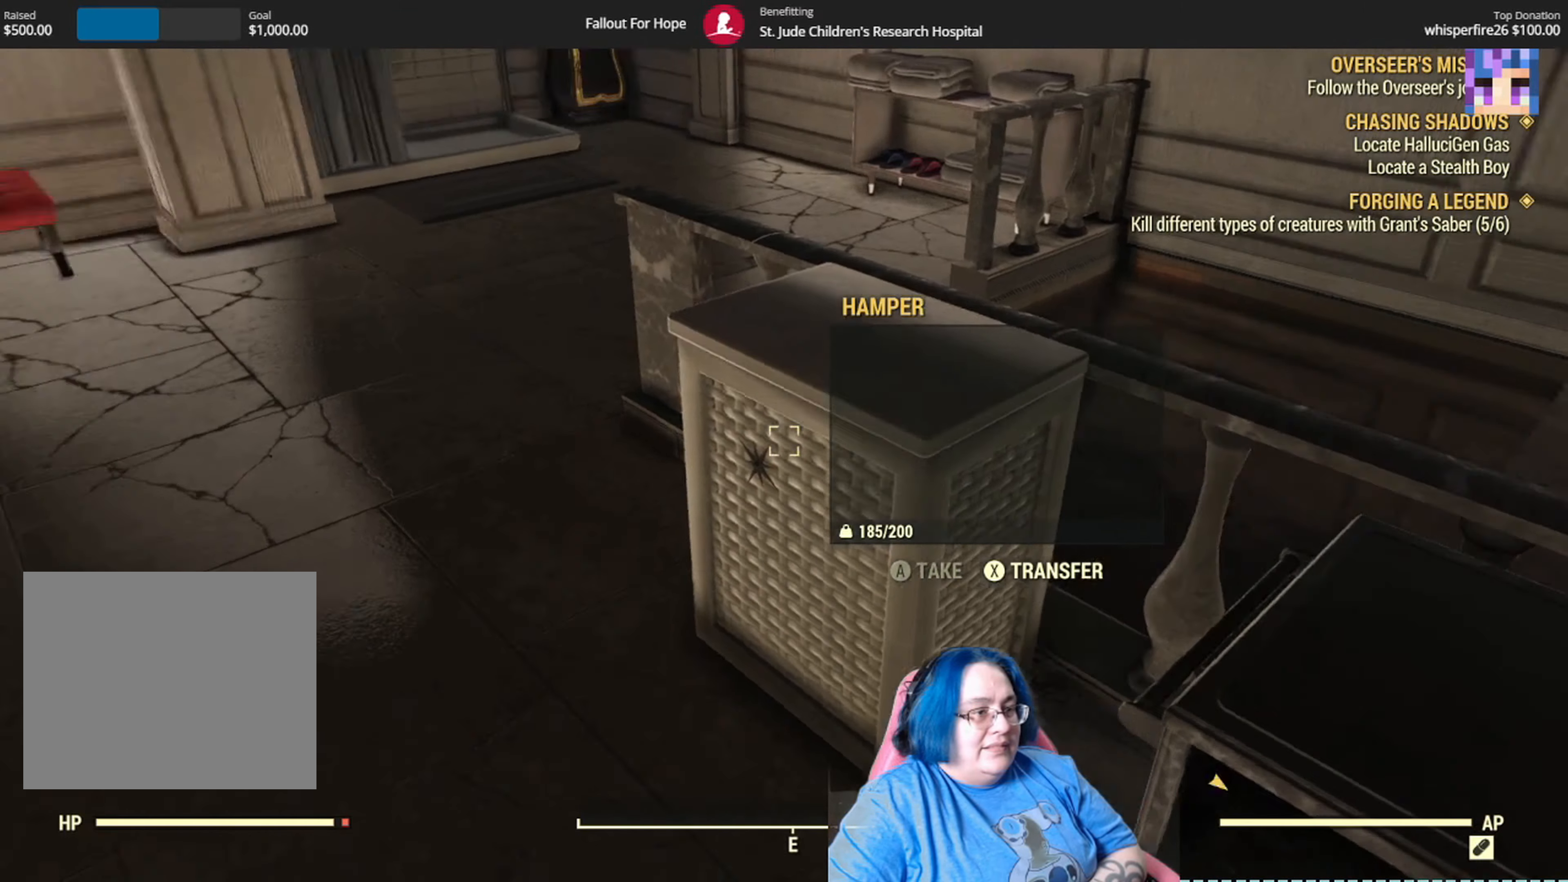
{"buttons": [], "left_stick": "up-right", "right_stick": "left", "events": [[34, "right_stick", "up-left"], [267, "right_stick", "left"], [434, "left_stick", "up-right"]]}
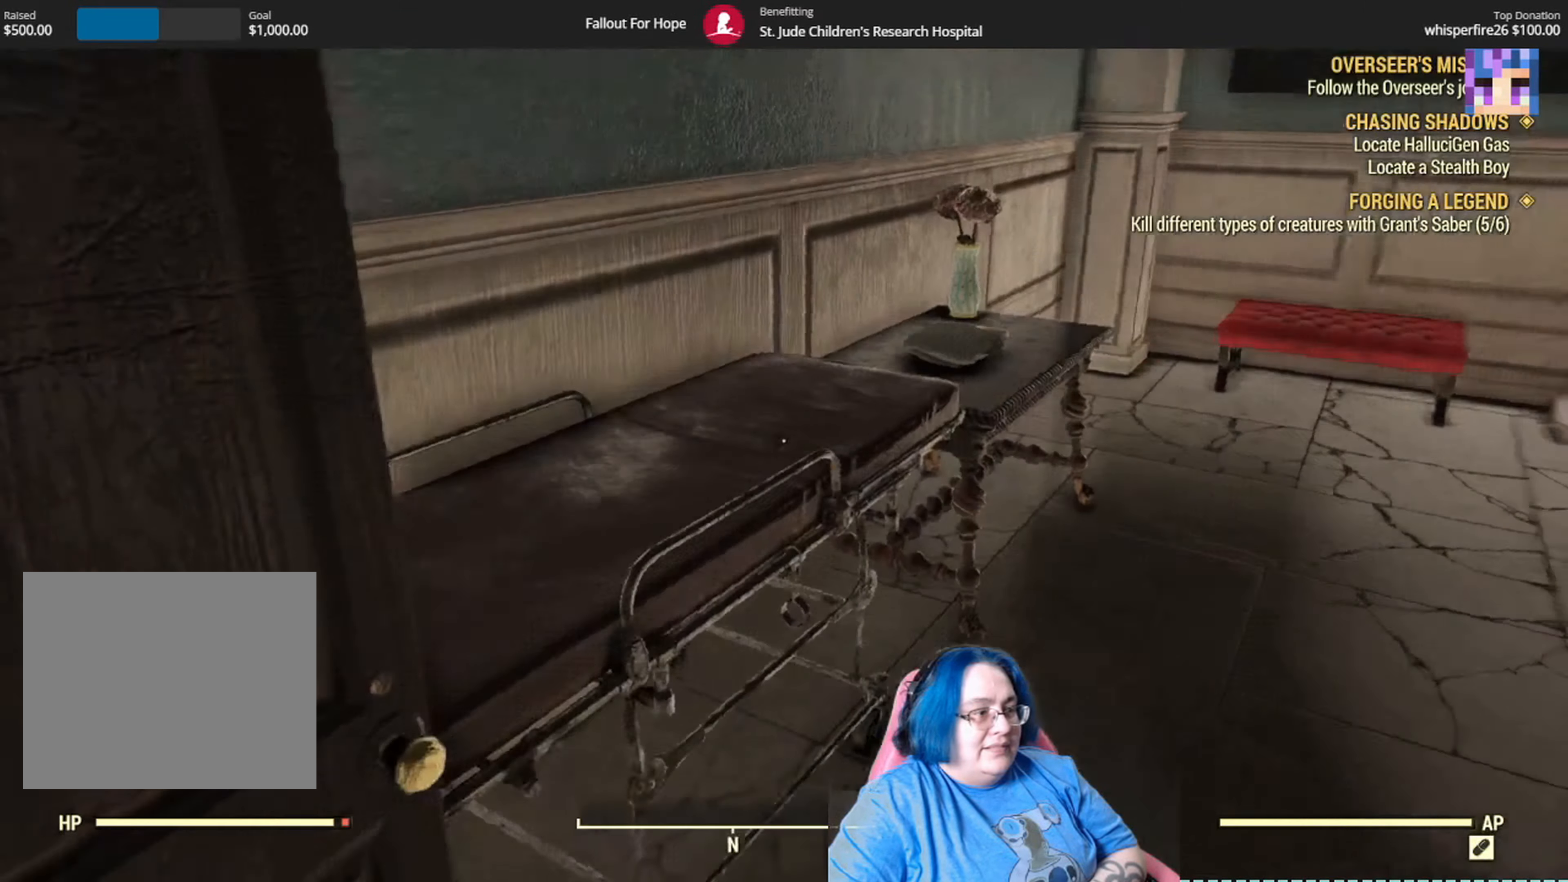
{"buttons": [], "left_stick": "up-right", "right_stick": "left", "events": [[33, "right_stick", "center"], [167, "right_stick", "down-left"], [466, "right_stick", "left"]]}
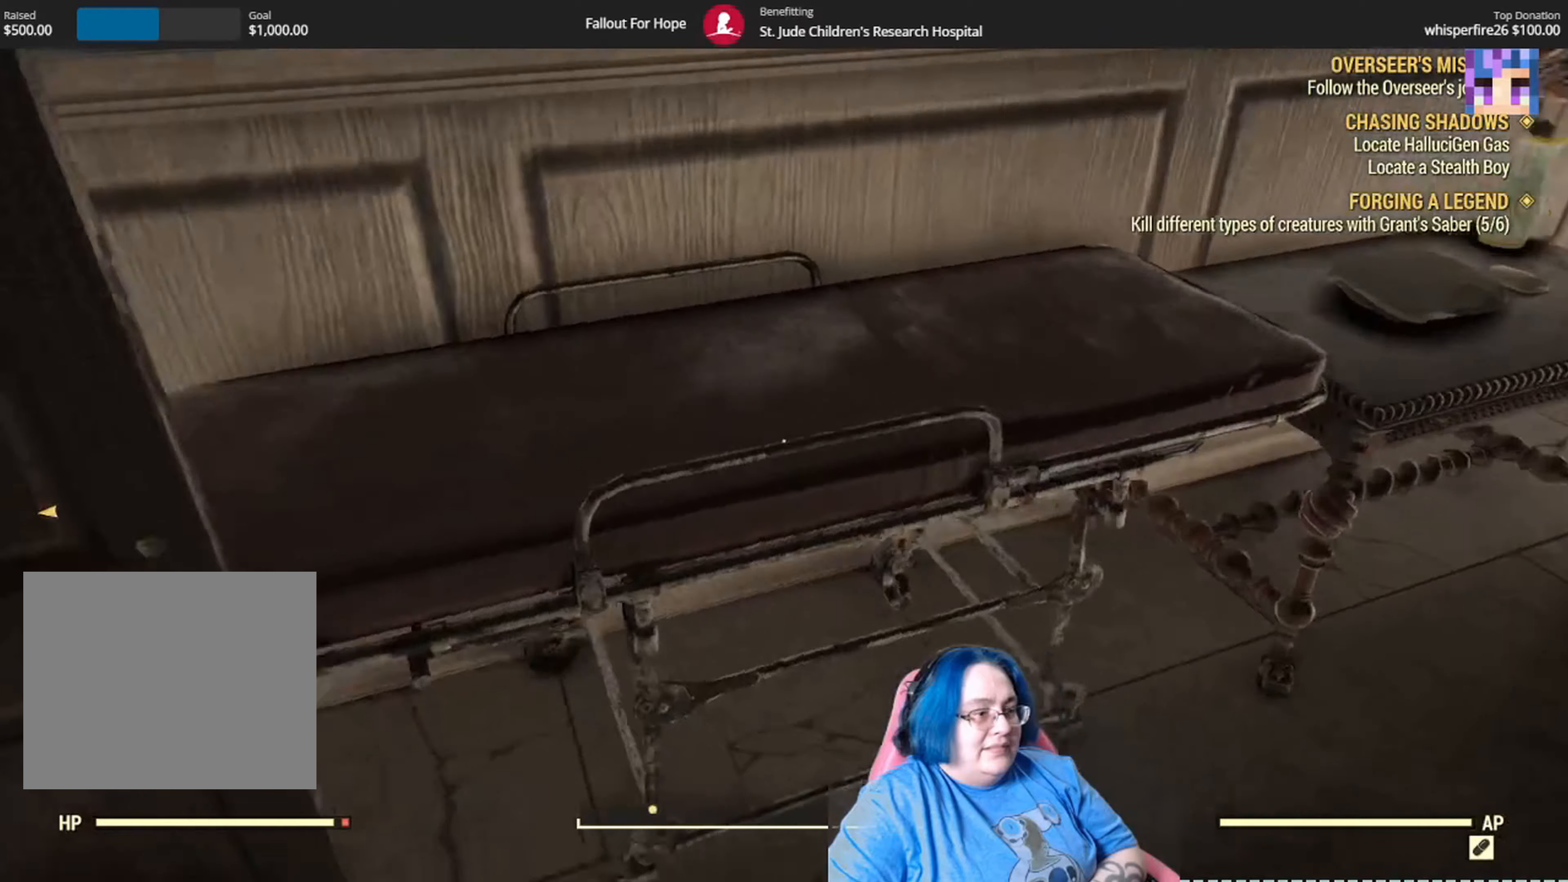
{"buttons": [], "left_stick": "up-right", "right_stick": "center", "events": [[66, "right_stick", "center"], [233, "right_stick", "right"], [467, "right_stick", "center"]]}
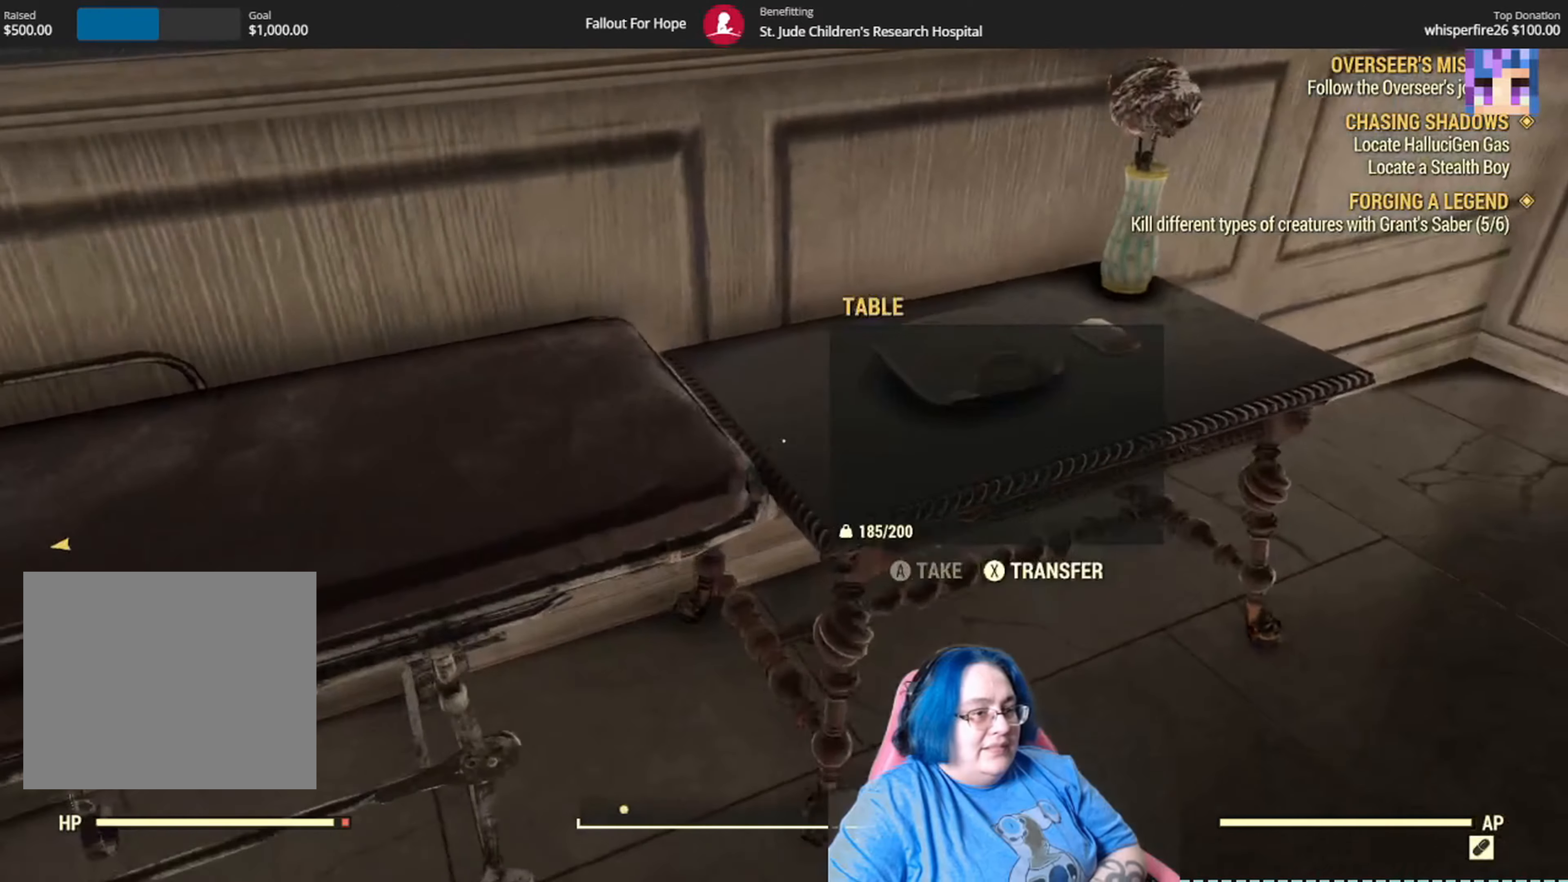
{"buttons": [], "left_stick": "up-right", "right_stick": "center", "events": [[334, "A", "down"], [401, "A", "up"]]}
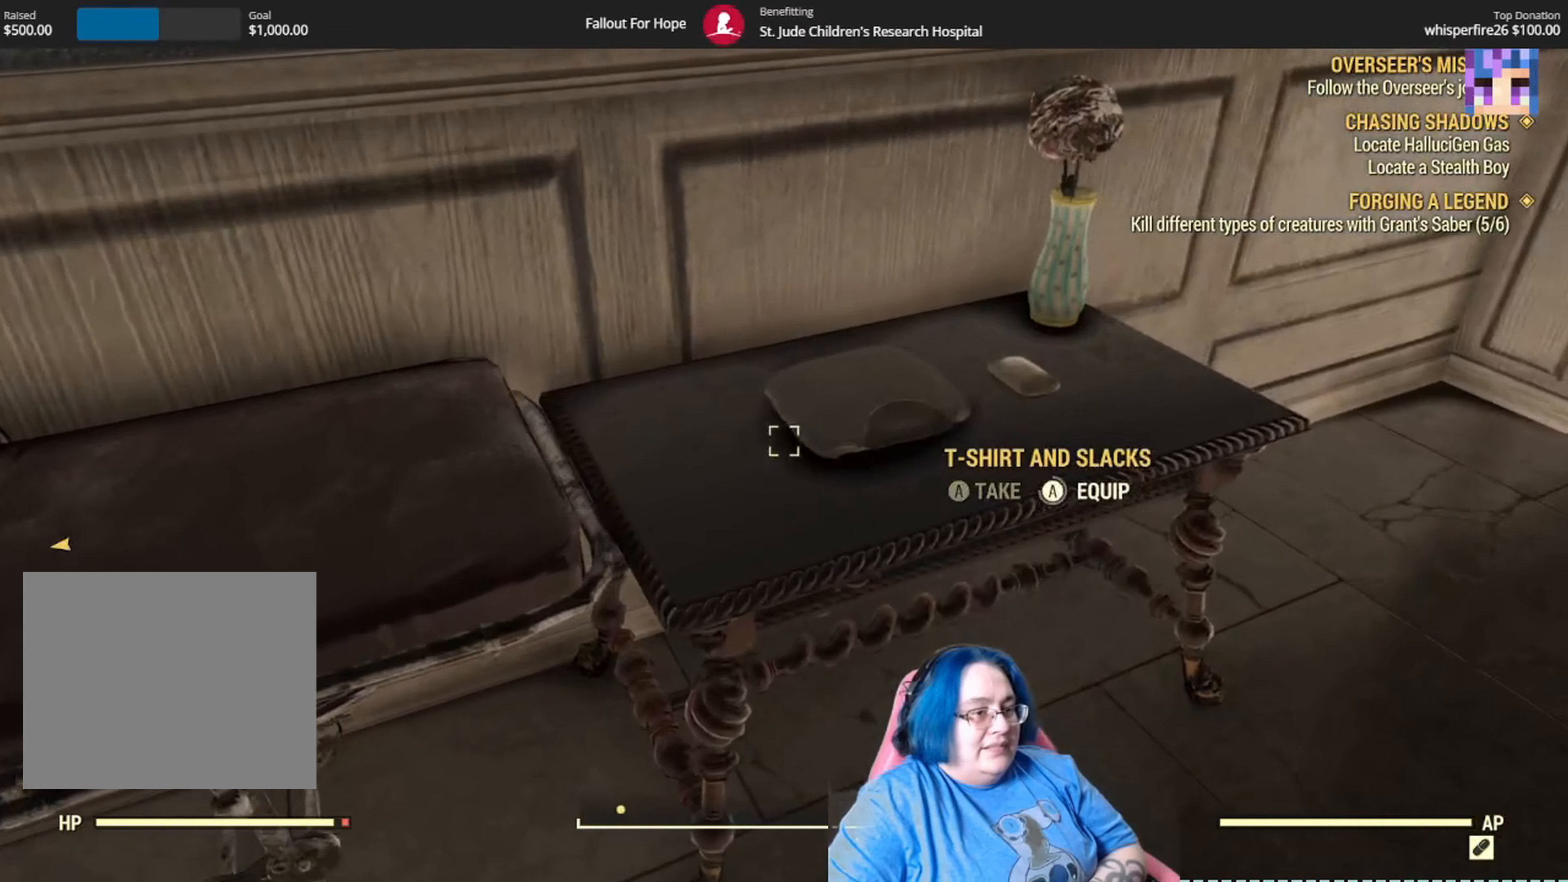
{"buttons": [], "left_stick": "up-right", "right_stick": "center", "events": []}
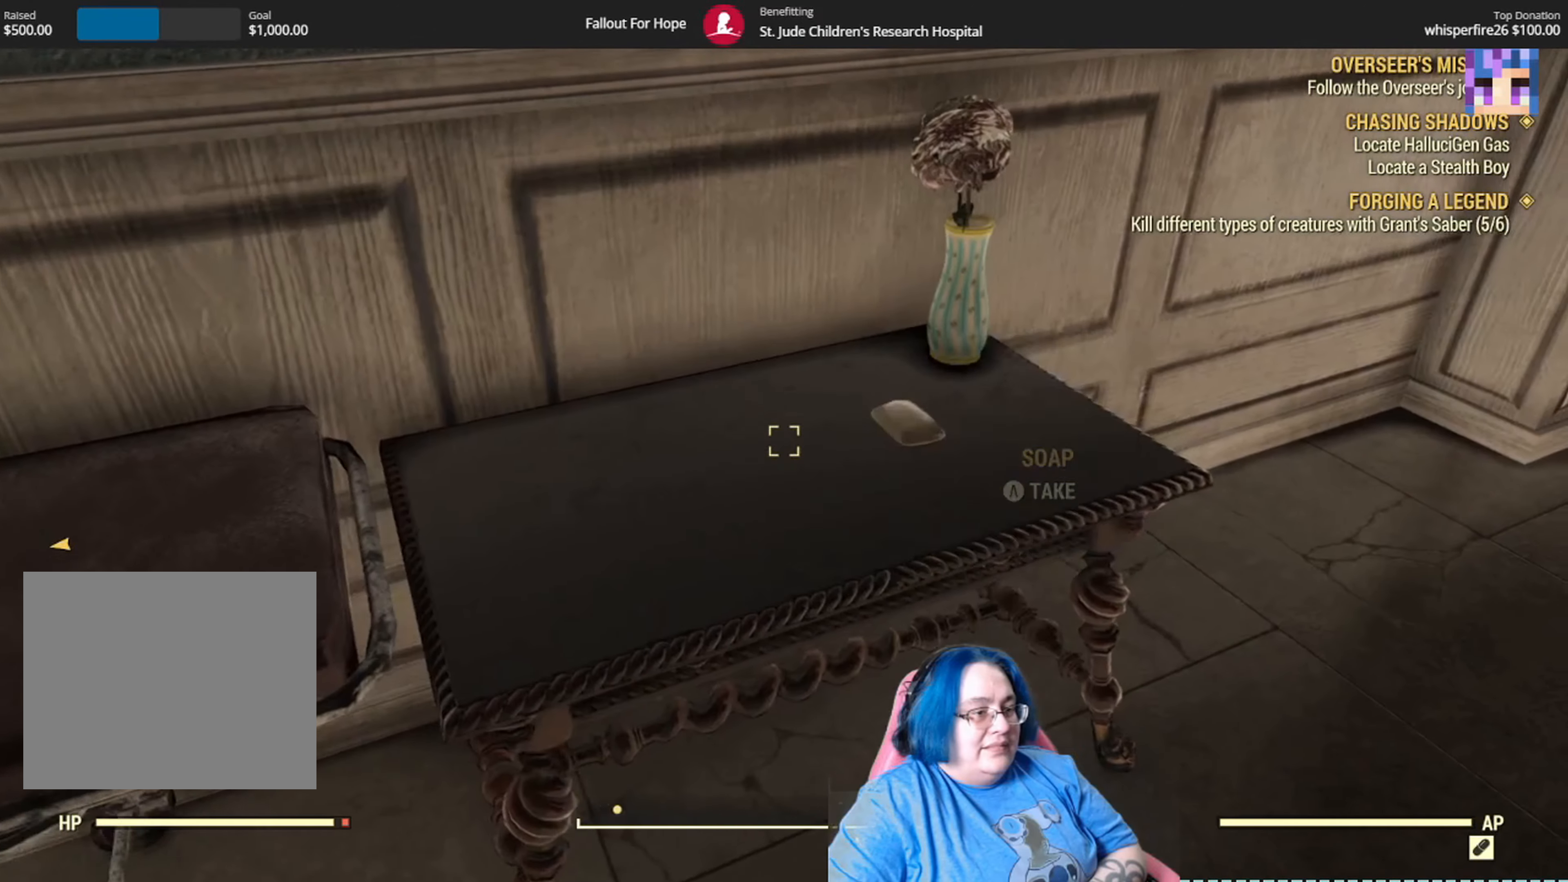
{"buttons": [], "left_stick": "up-right", "right_stick": "center", "events": [[67, "A", "down"], [200, "A", "up"]]}
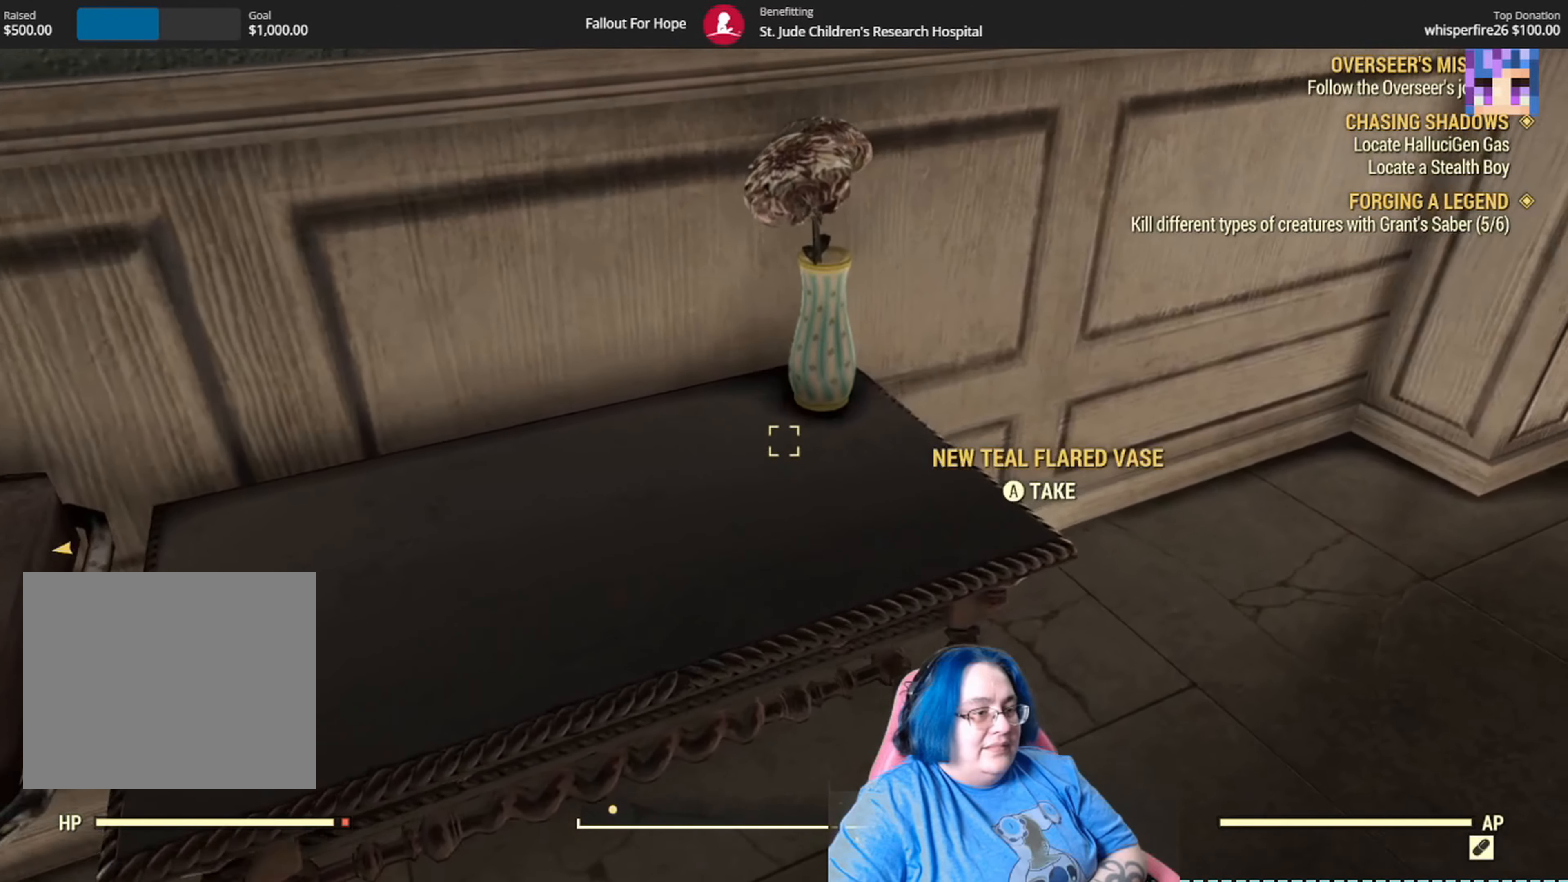
{"buttons": [], "left_stick": "up-right", "right_stick": "center", "events": [[267, "A", "down"], [367, "A", "up"]]}
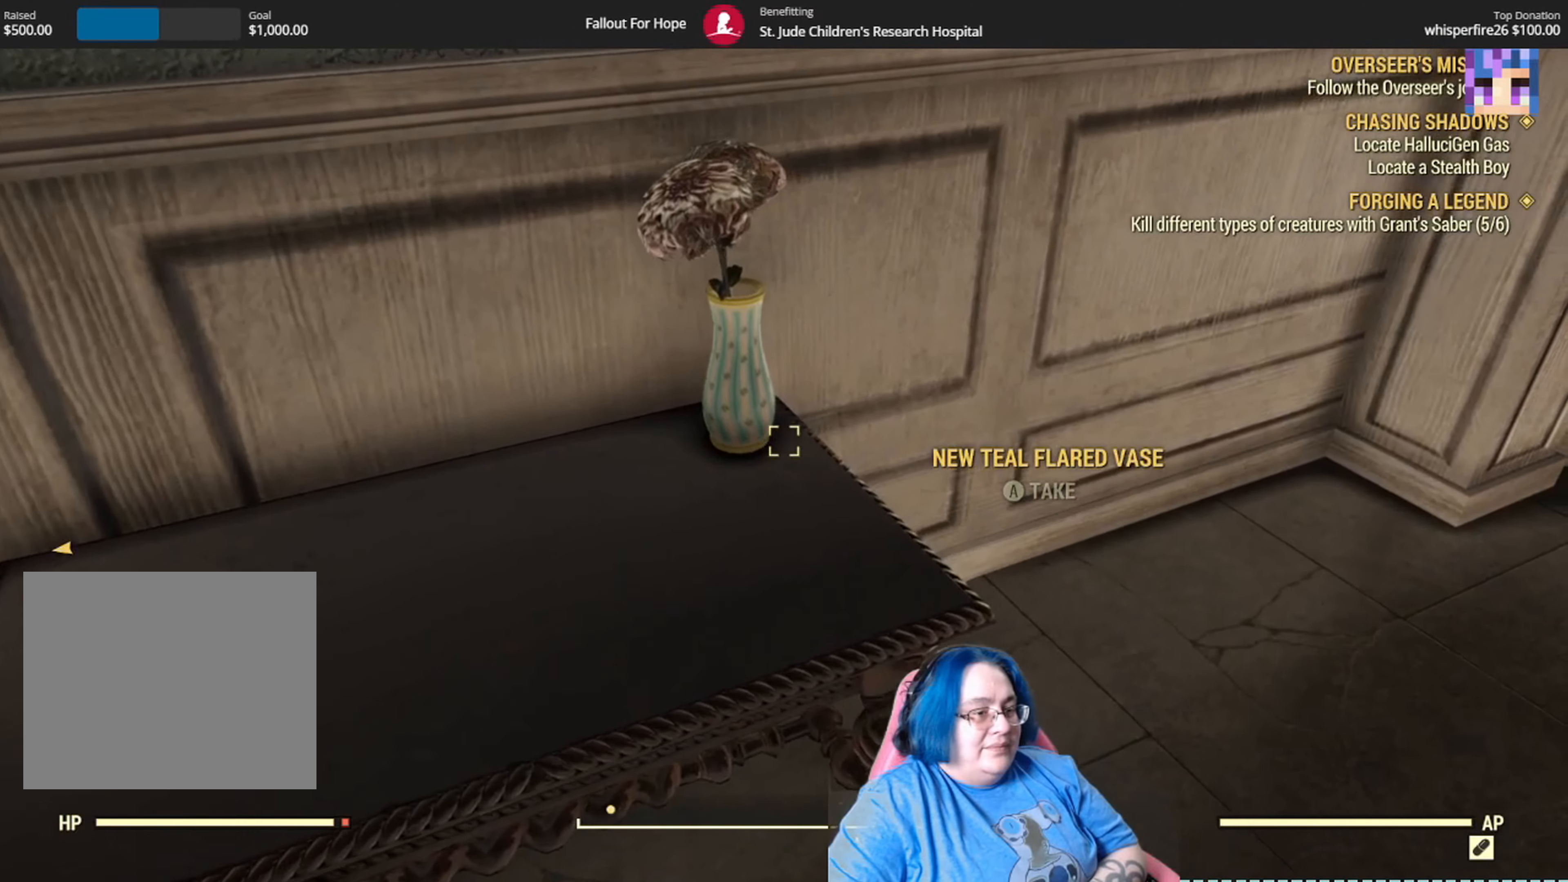
{"buttons": [], "left_stick": "up-right", "right_stick": "right", "events": [[133, "right_stick", "right"]]}
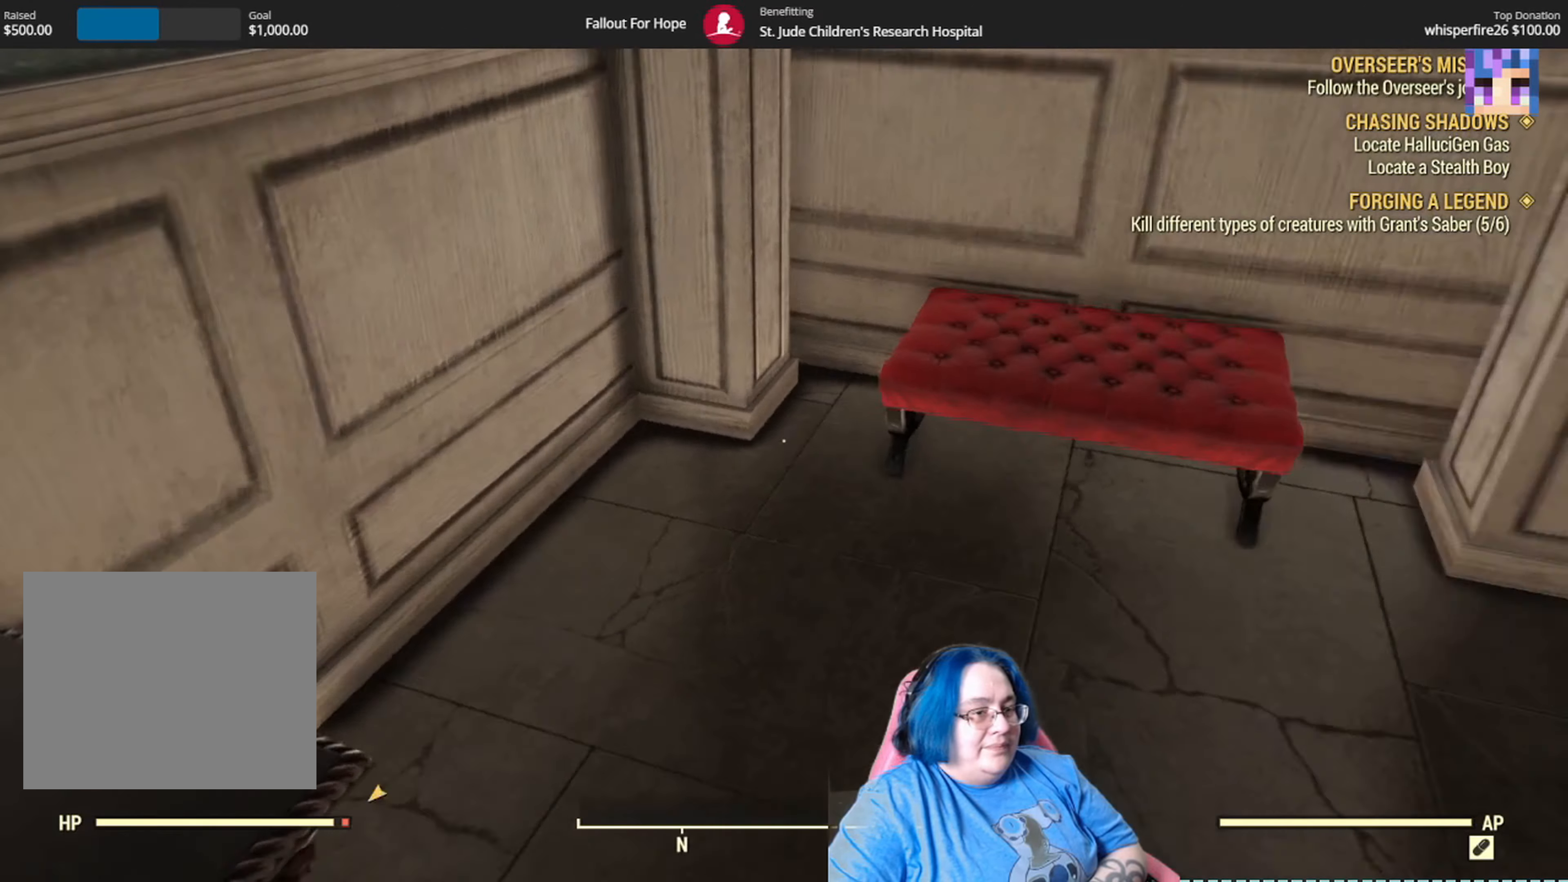
{"buttons": [], "left_stick": "up", "right_stick": "right", "events": [[100, "left_stick", "up"]]}
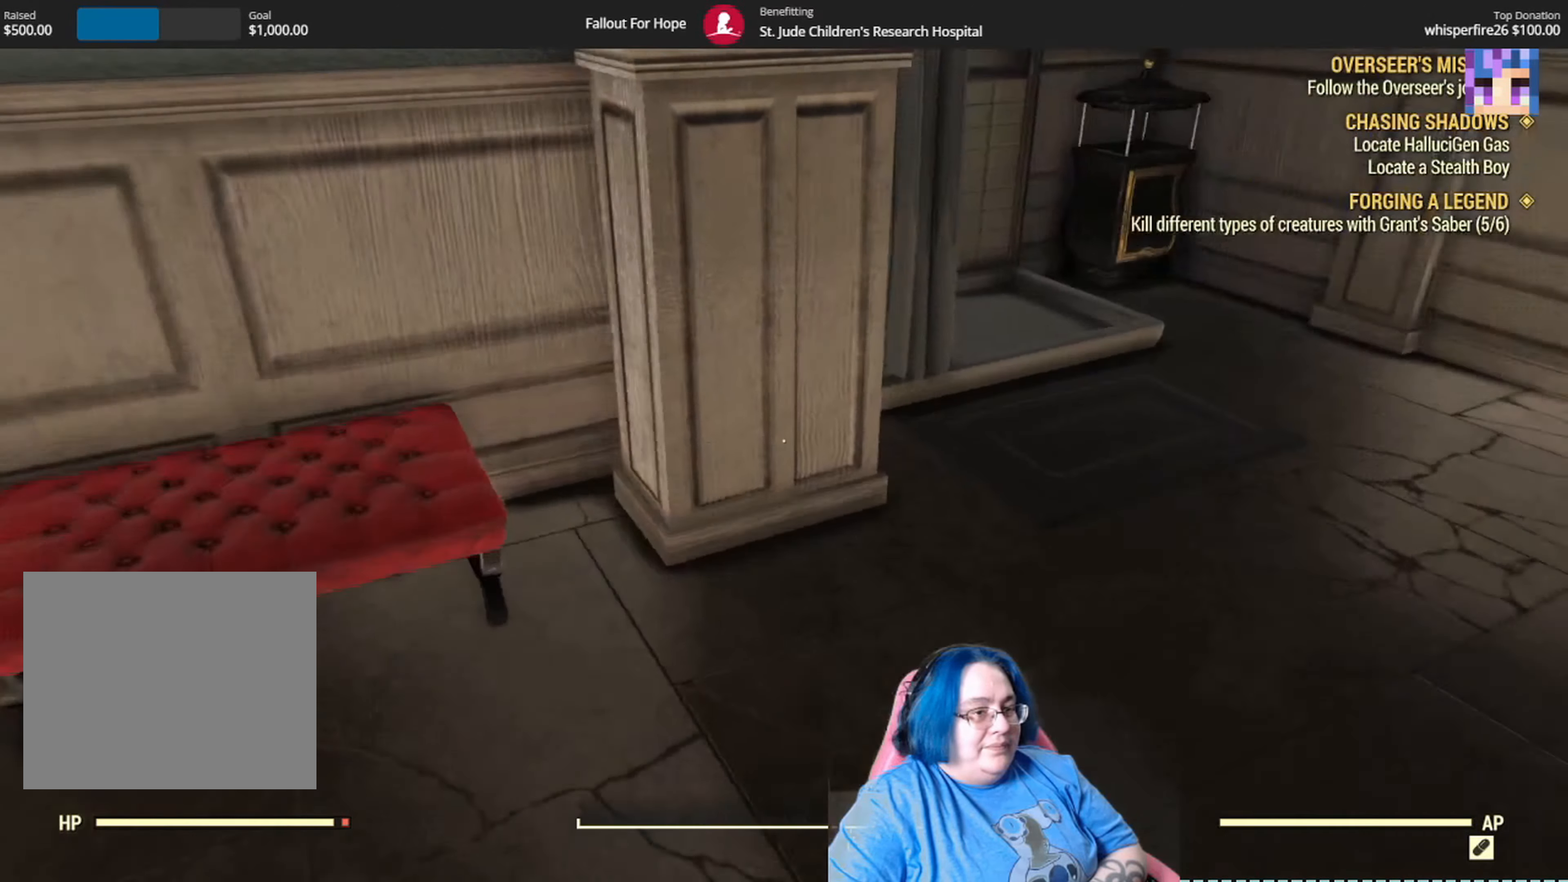
{"buttons": [], "left_stick": "up", "right_stick": "right", "events": [[133, "right_stick", "center"], [267, "right_stick", "right"]]}
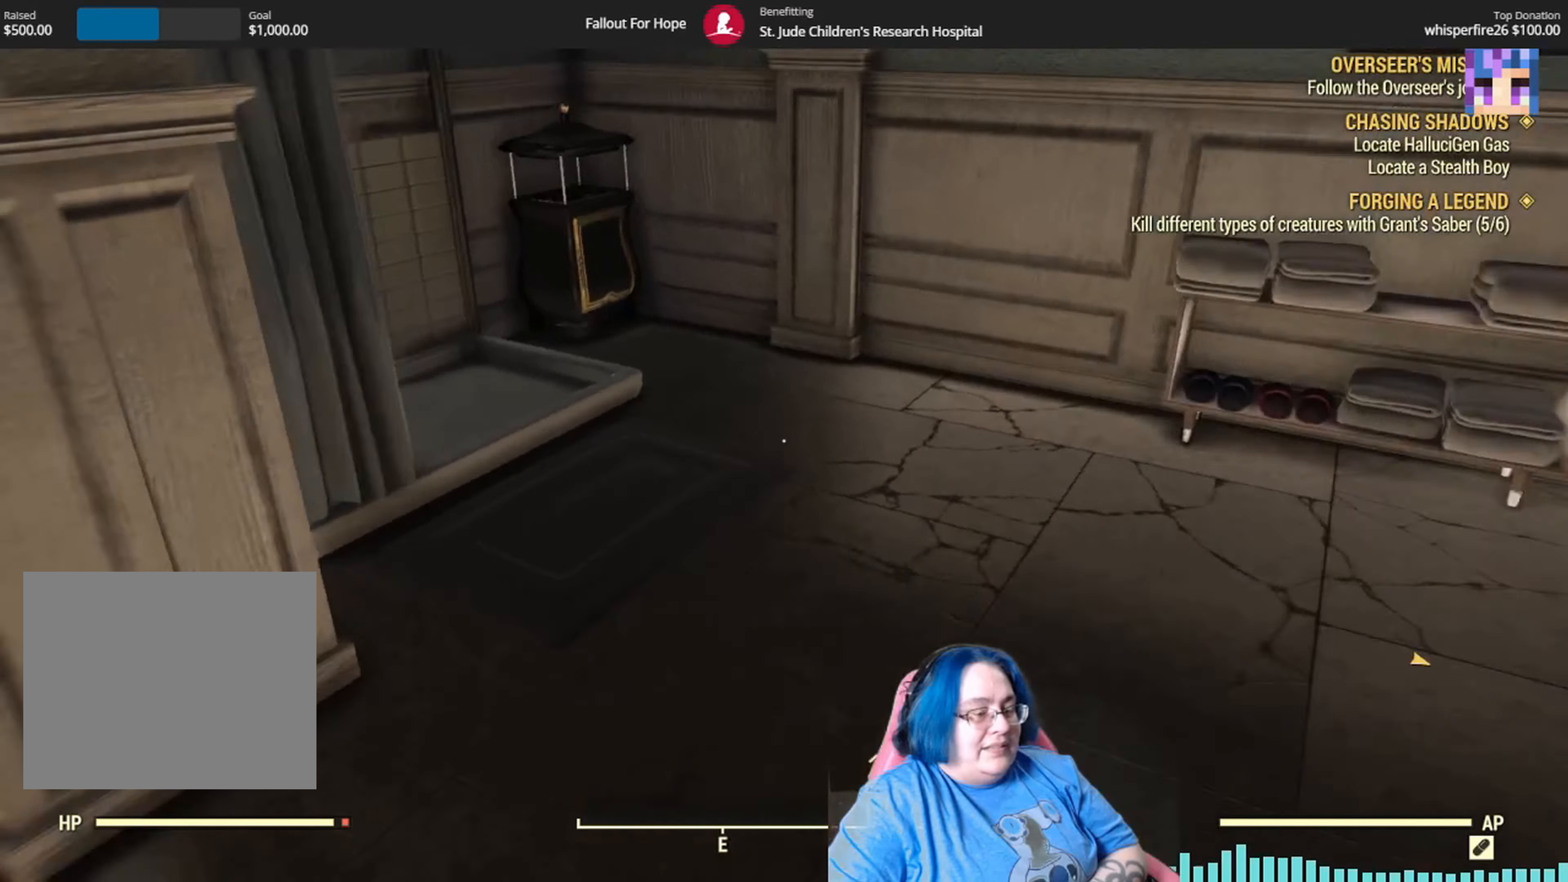
{"buttons": [], "left_stick": "up", "right_stick": "right", "events": [[167, "right_stick", "center"], [401, "right_stick", "right"]]}
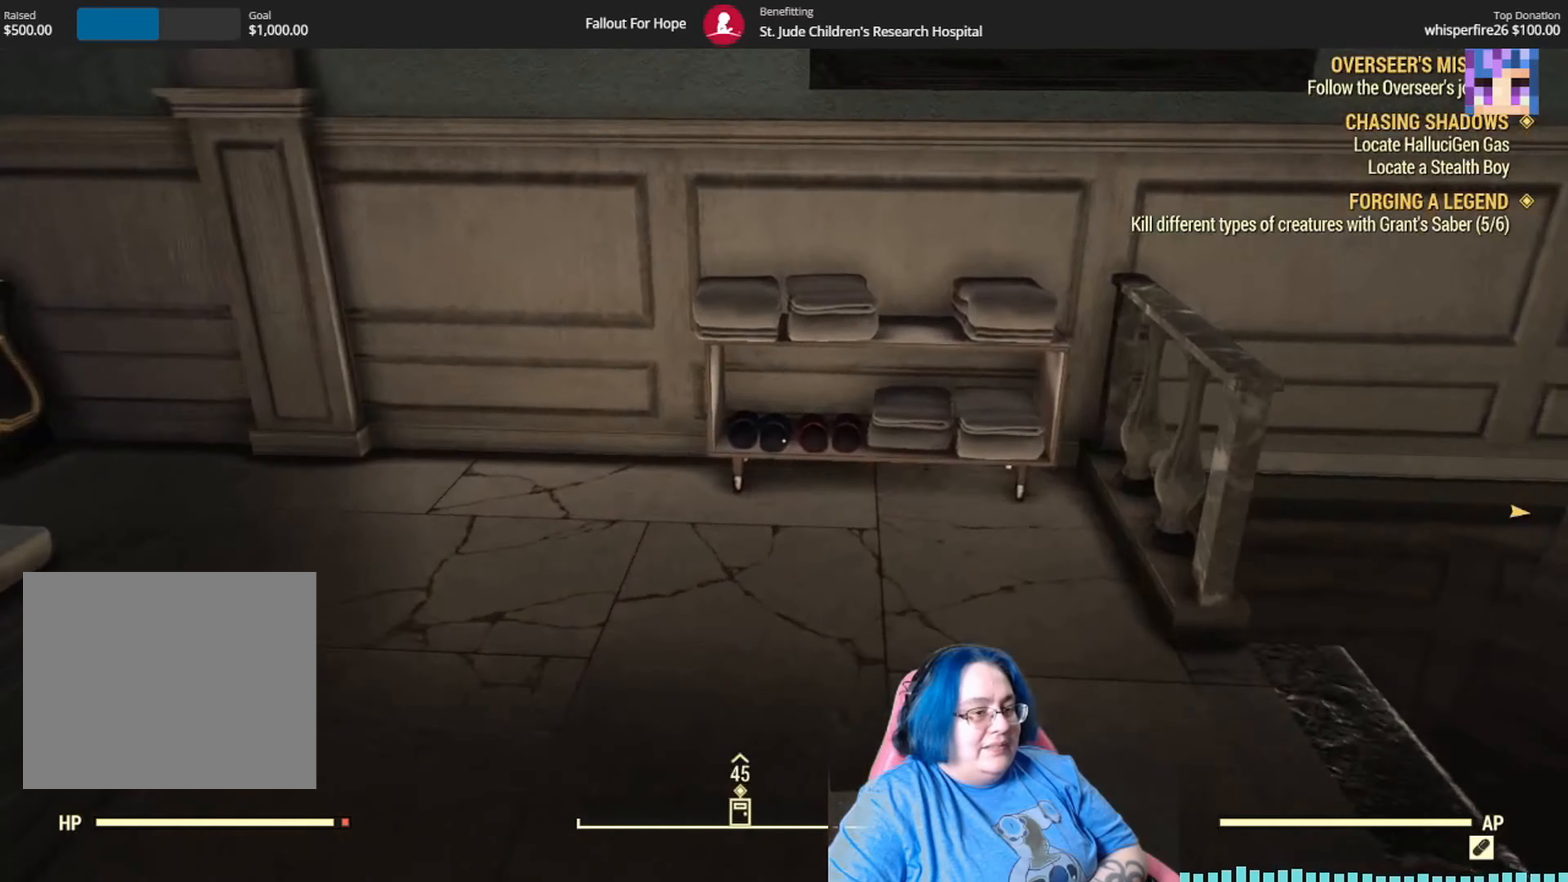
{"buttons": ["L1"], "left_stick": "up", "right_stick": "left", "events": [[100, "right_stick", "center"], [267, "right_stick", "down-left"], [434, "right_stick", "left"], [500, "L1", "down"]]}
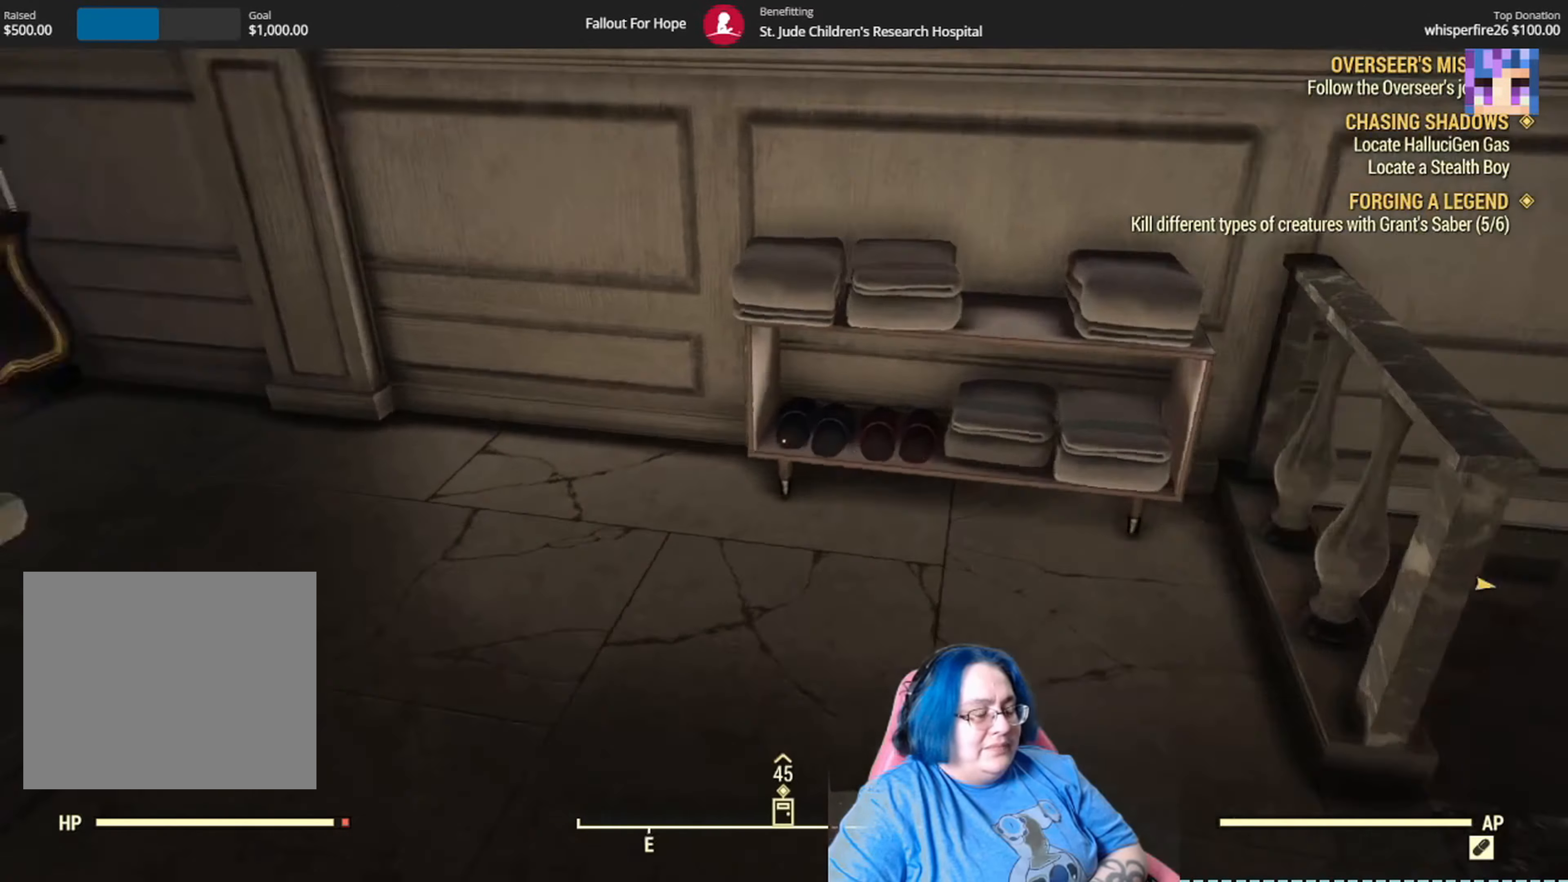
{"buttons": [], "left_stick": "up", "right_stick": "center", "events": [[234, "L1", "up"], [401, "right_stick", "center"]]}
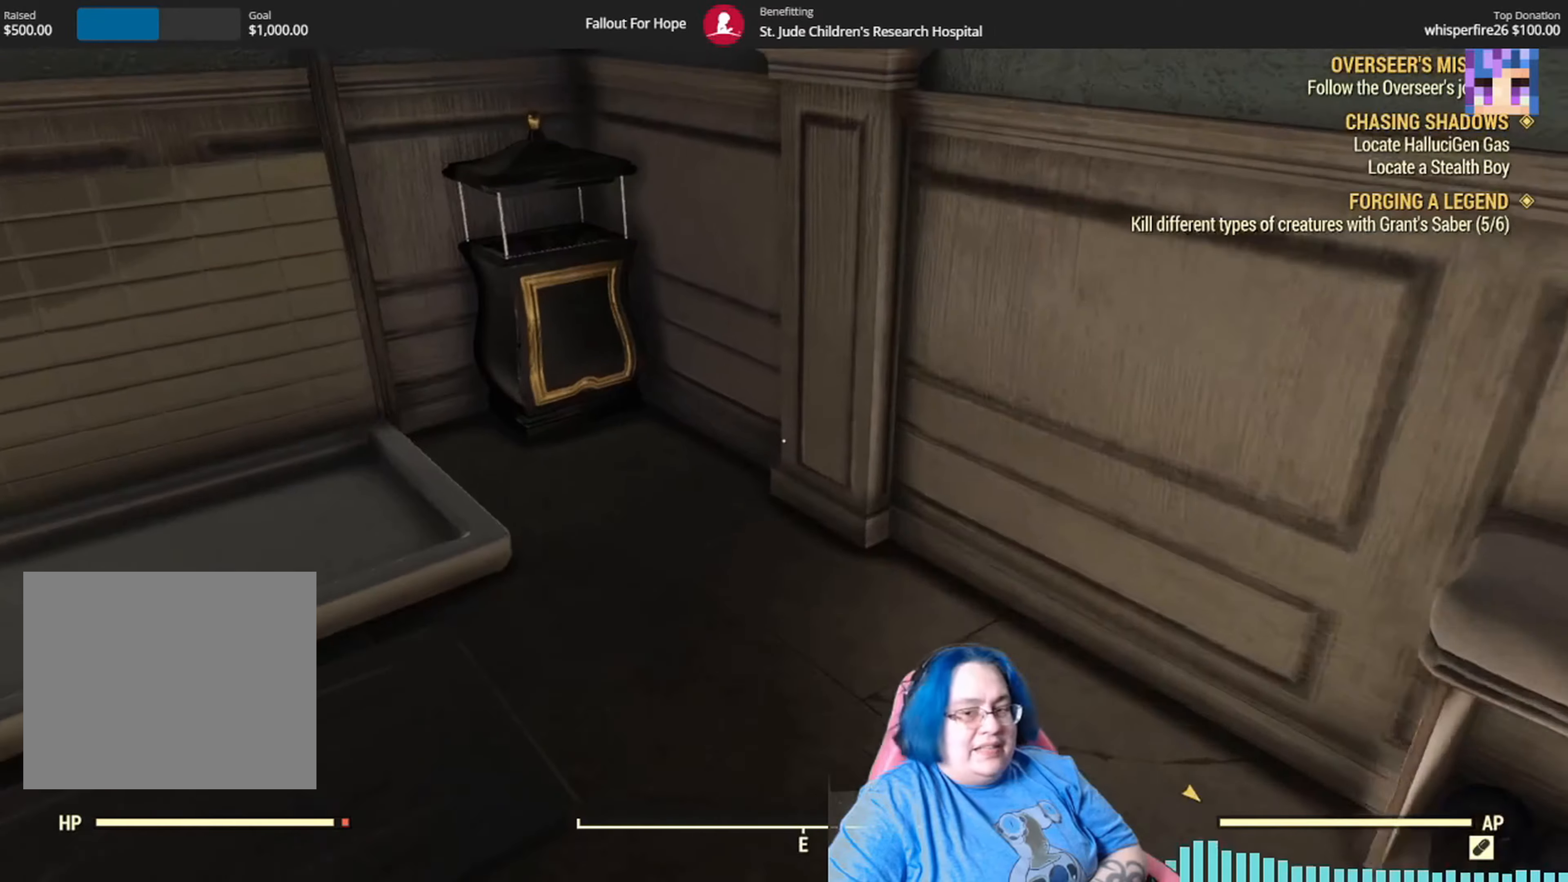
{"buttons": [], "left_stick": "up", "right_stick": "down-left", "events": [[267, "right_stick", "left"], [467, "right_stick", "down-left"]]}
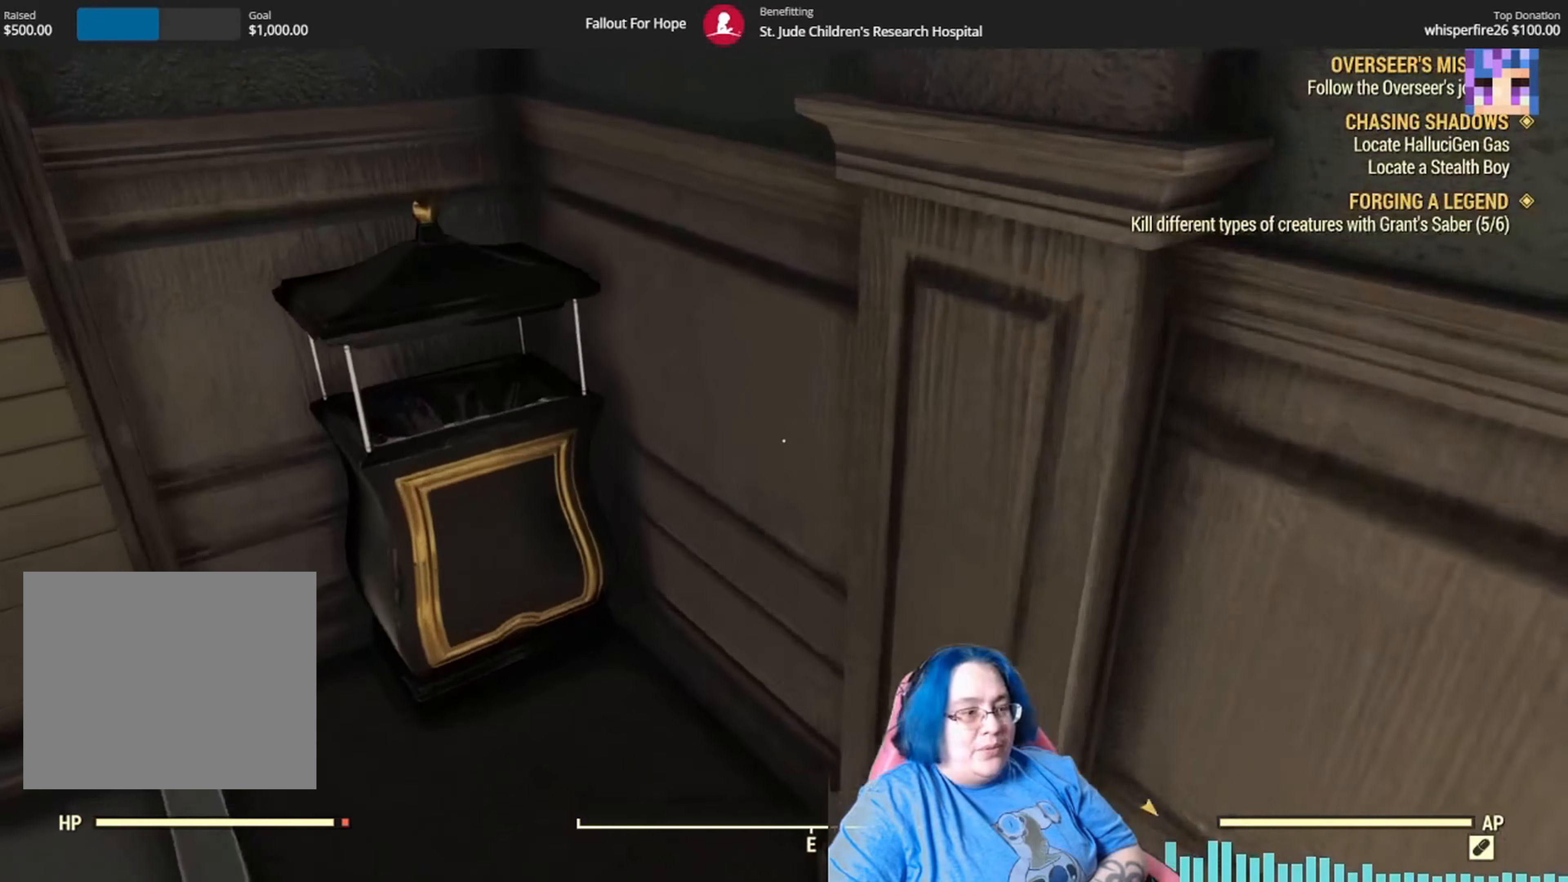
{"buttons": [], "left_stick": "center", "right_stick": "center", "events": [[233, "left_stick", "up-left"], [333, "right_stick", "center"], [367, "left_stick", "center"]]}
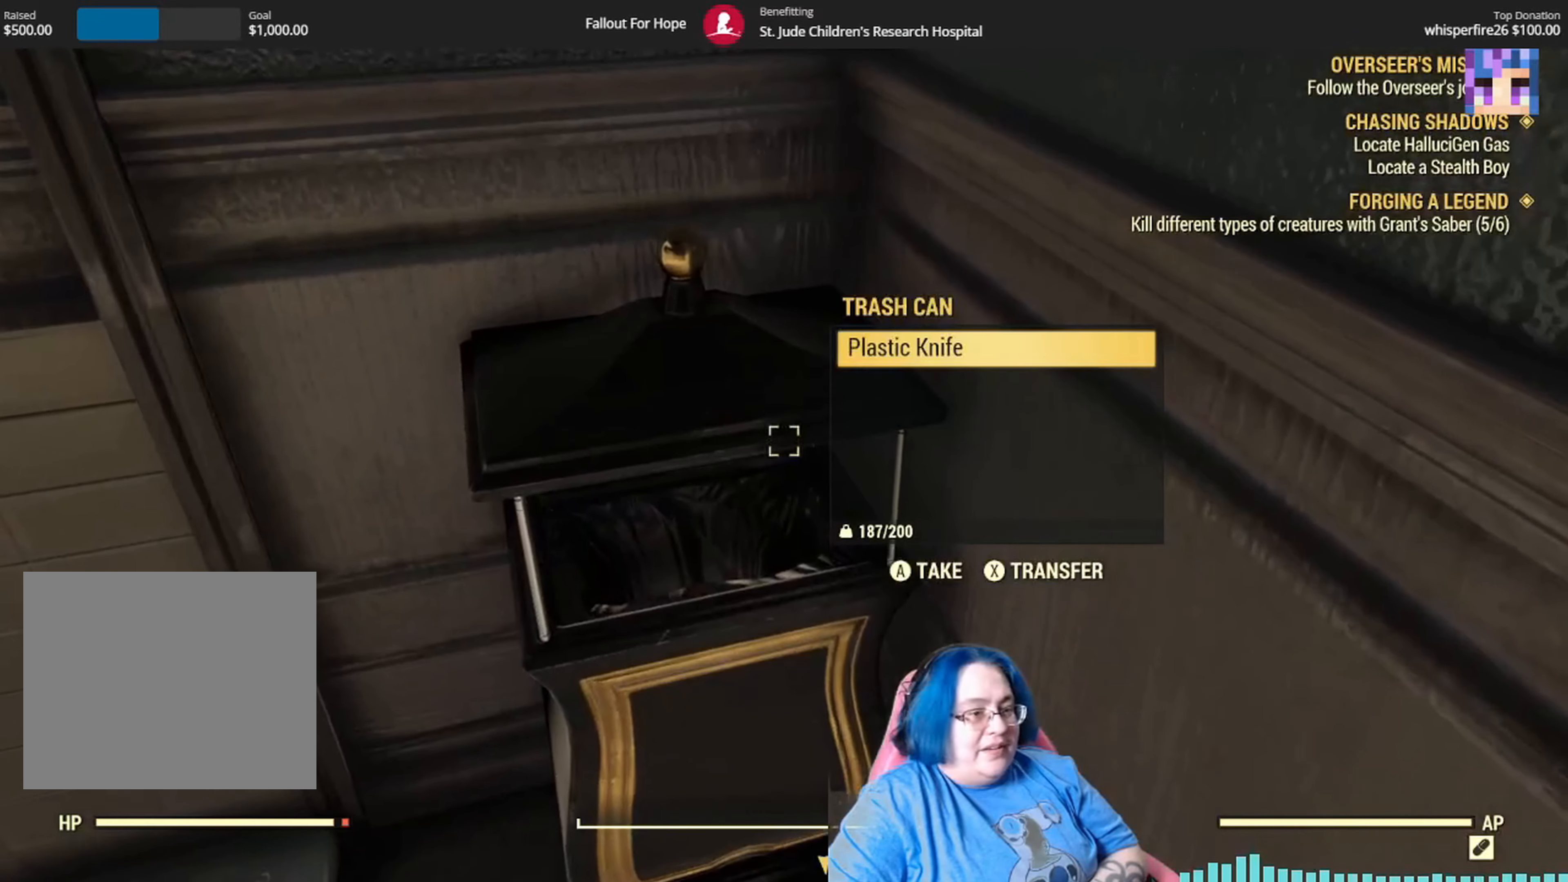
{"buttons": [], "left_stick": "right", "right_stick": "left", "events": [[67, "A", "down"], [167, "A", "up"], [401, "right_stick", "left"], [434, "left_stick", "right"]]}
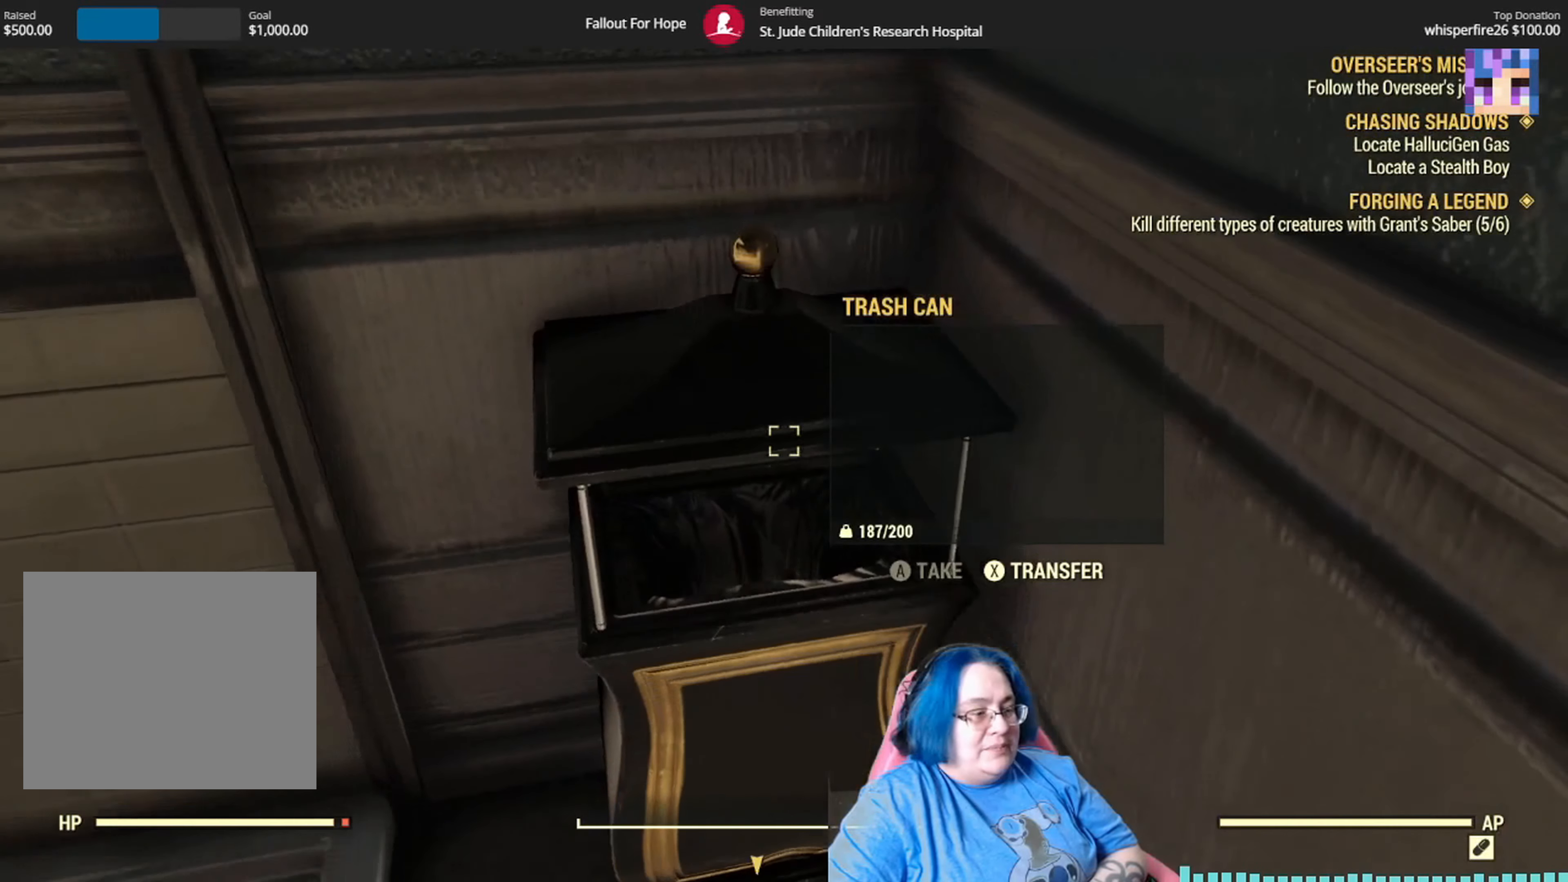
{"buttons": [], "left_stick": "up", "right_stick": "up-left", "events": [[333, "left_stick", "center"], [367, "right_stick", "up-left"], [500, "left_stick", "up"]]}
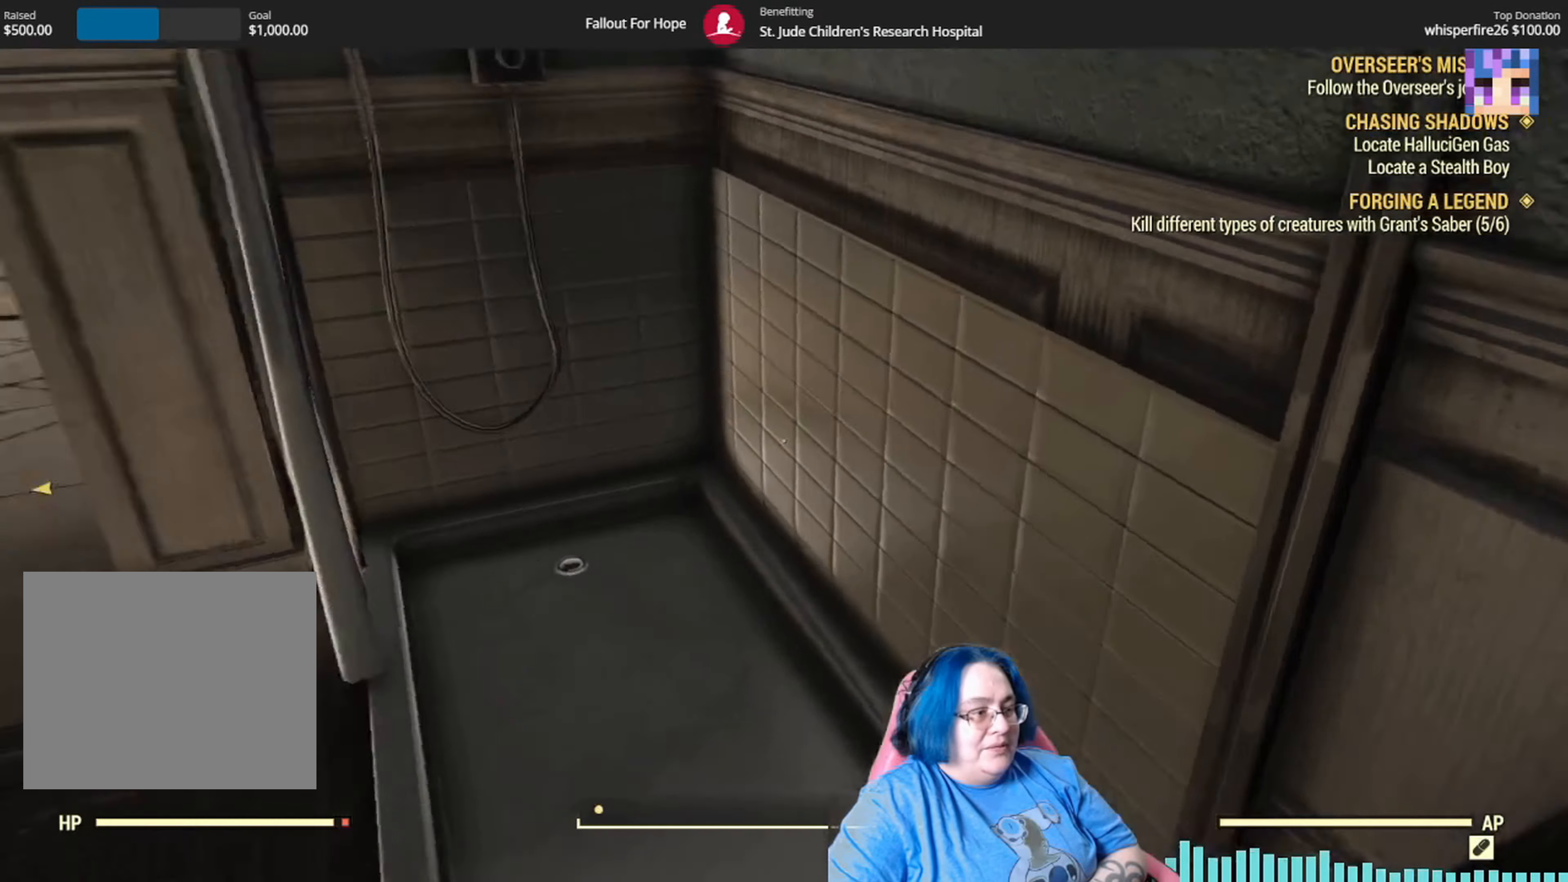
{"buttons": [], "left_stick": "up", "right_stick": "up-left"}
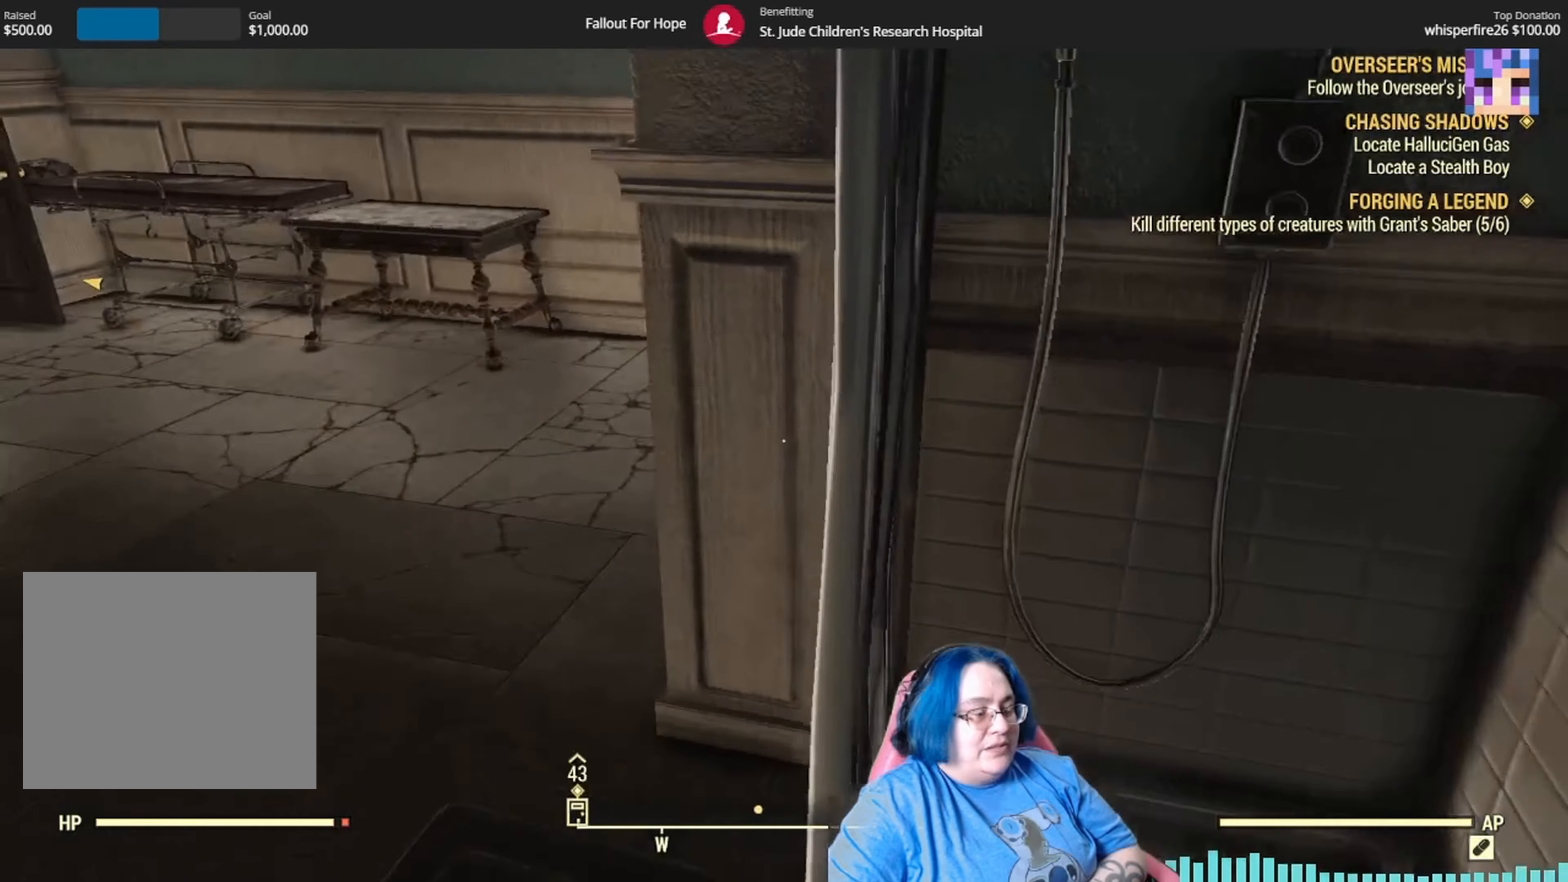
{"buttons": [], "left_stick": "up", "right_stick": "up-left", "events": []}
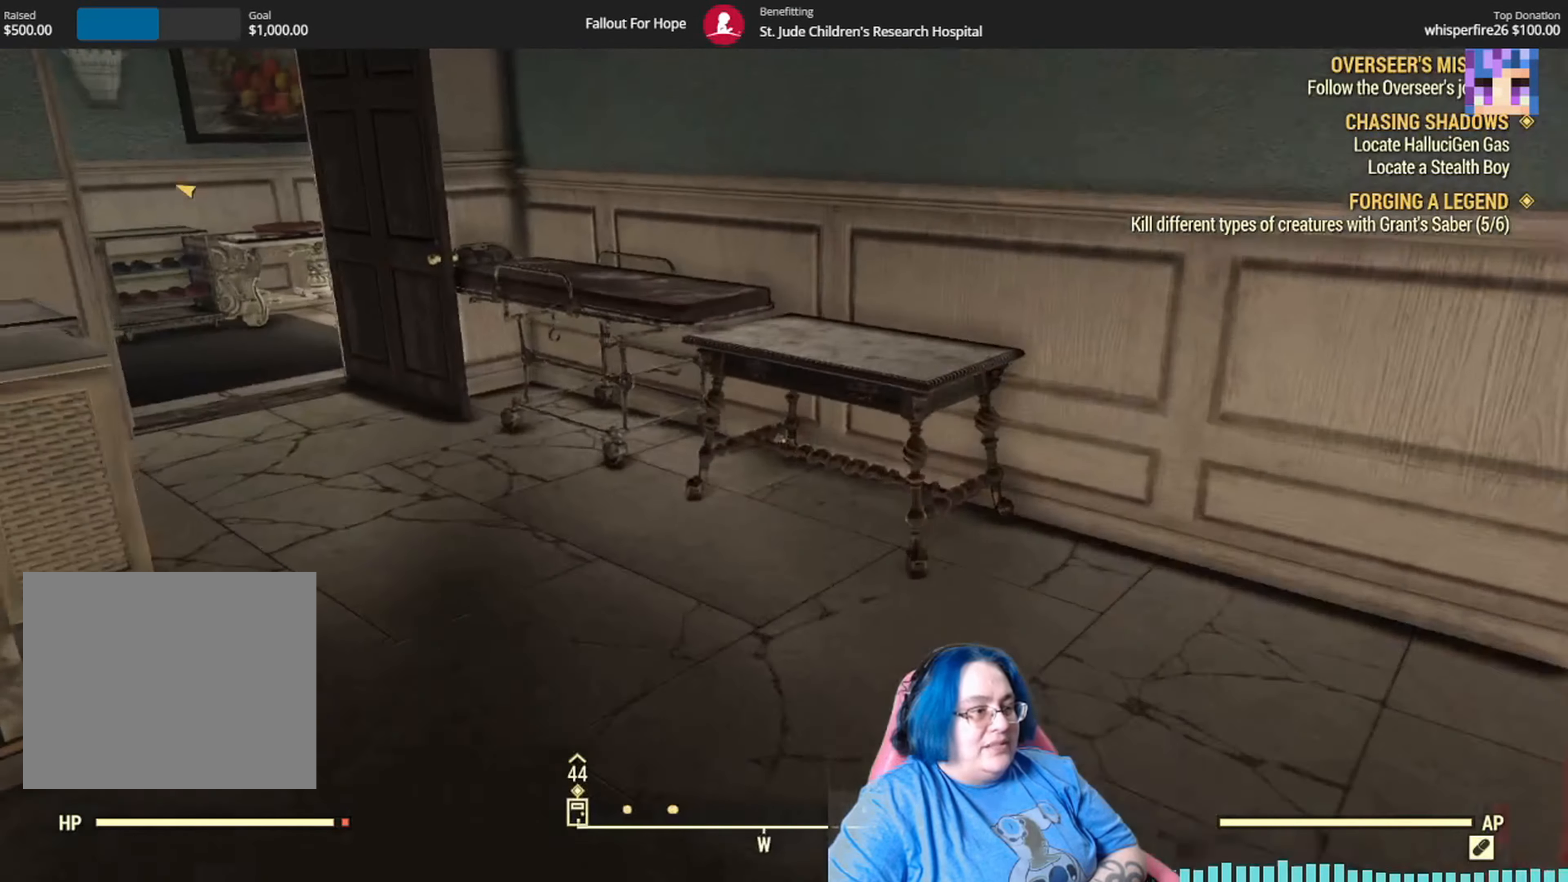
{"buttons": [], "left_stick": "up", "right_stick": "center", "events": [[200, "right_stick", "left"], [367, "right_stick", "up-left"], [467, "right_stick", "center"]]}
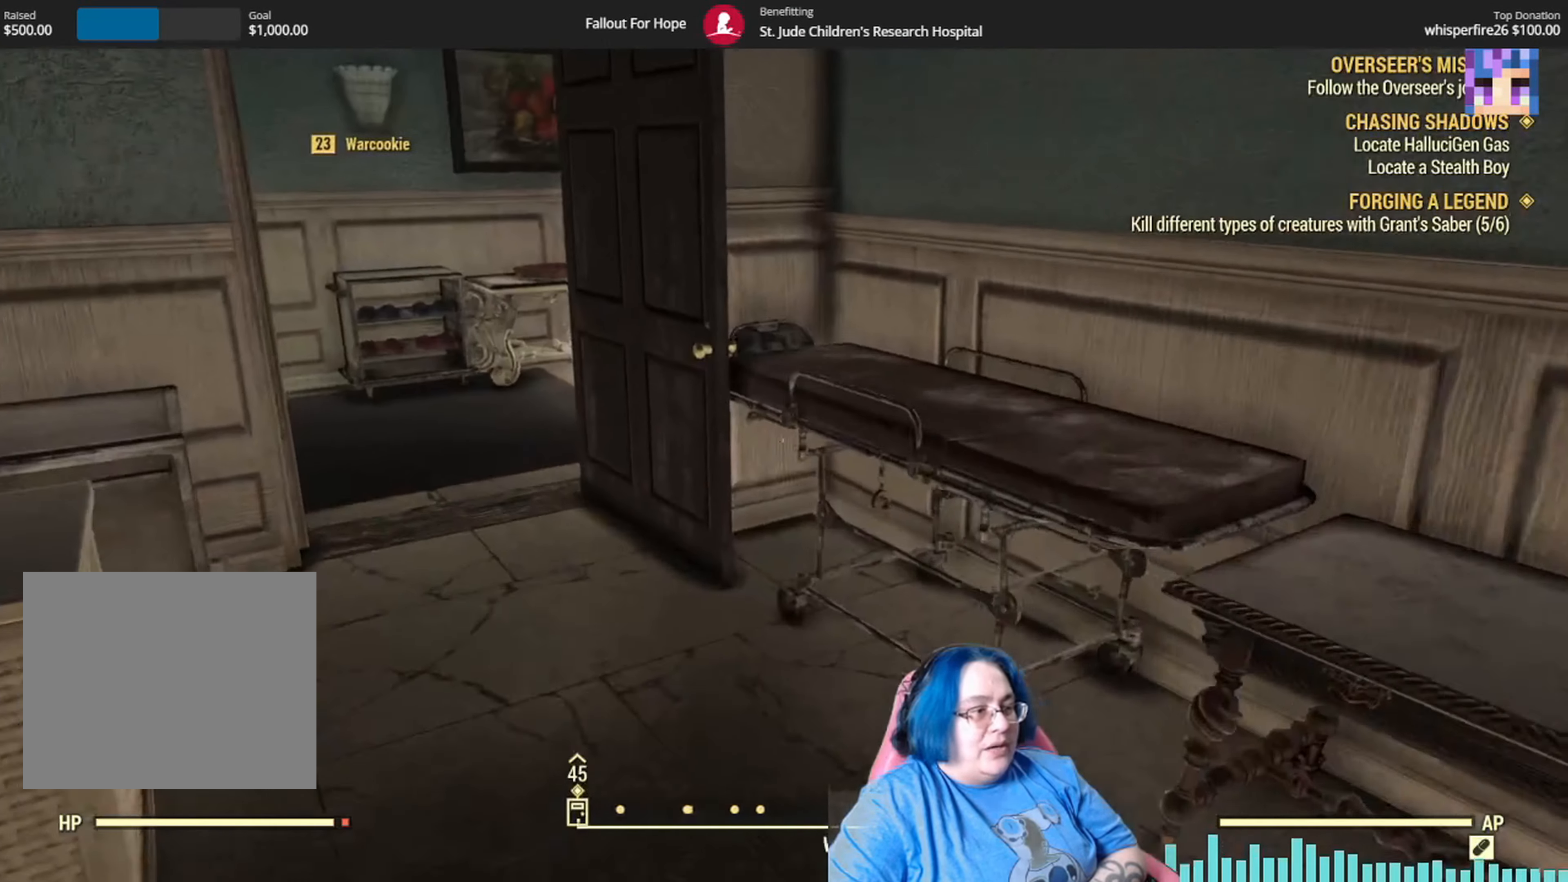
{"buttons": [], "left_stick": "up-left", "right_stick": "center", "events": [[267, "left_stick", "up-left"]]}
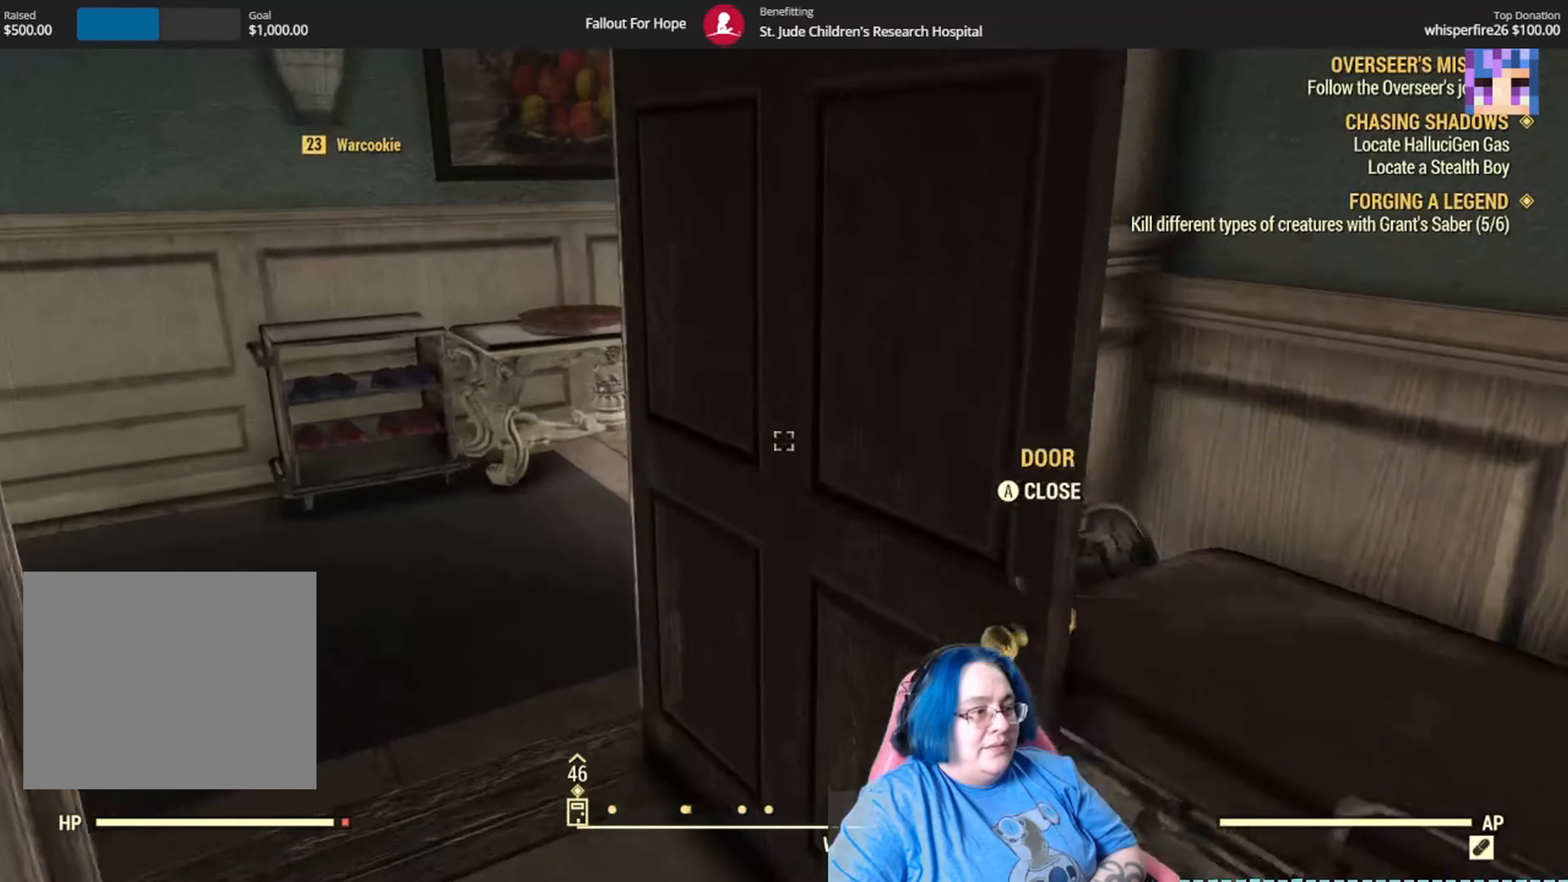
{"buttons": [], "left_stick": "up-left", "right_stick": "right", "events": [[200, "right_stick", "right"]]}
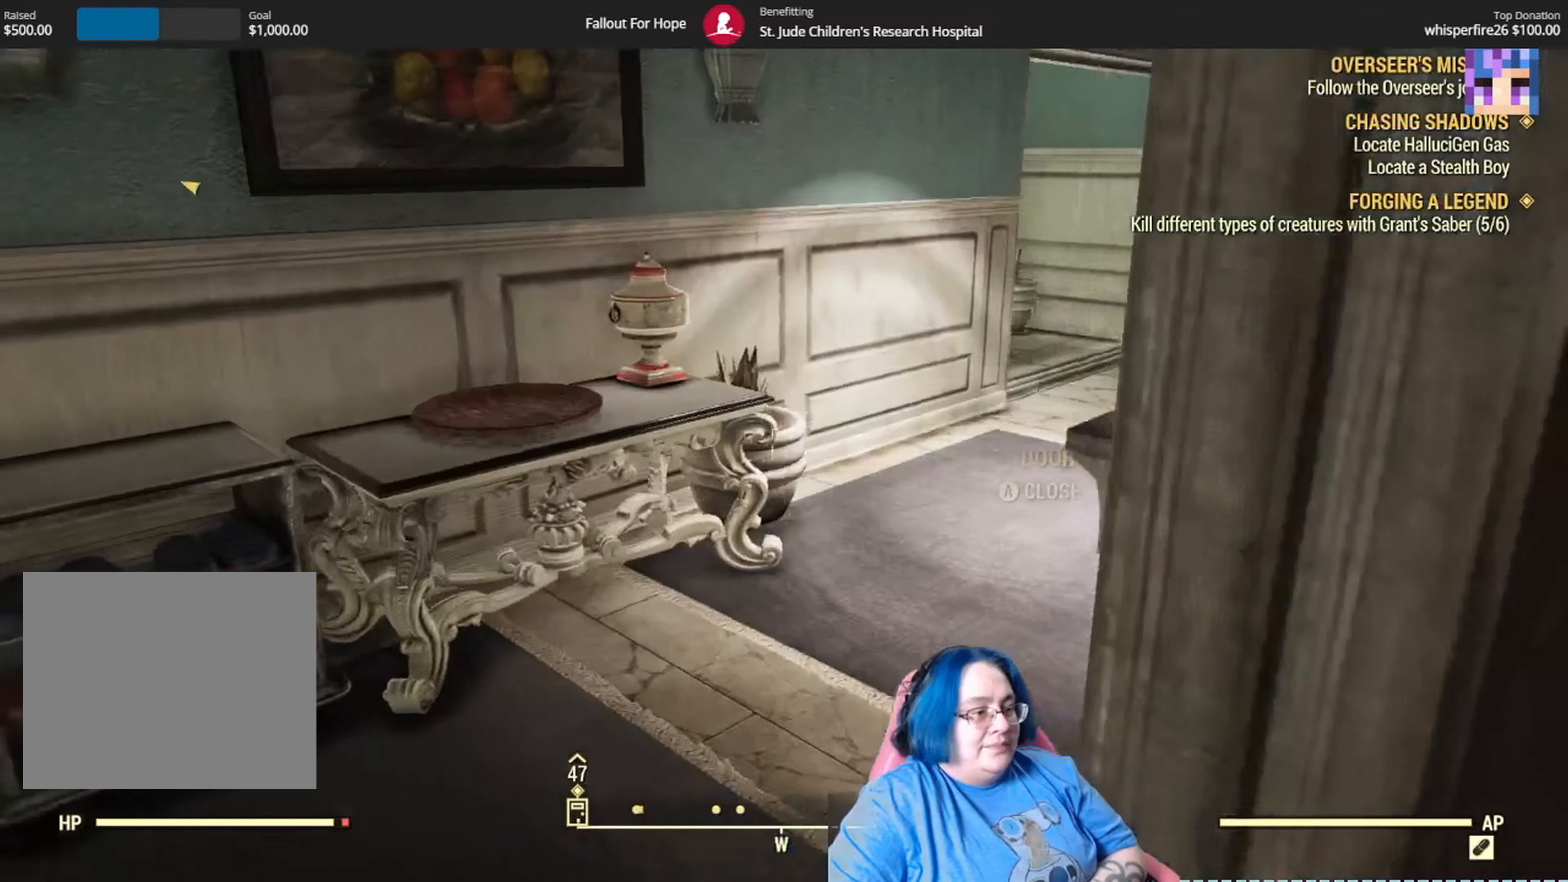
{"buttons": [], "left_stick": "up-left", "right_stick": "right"}